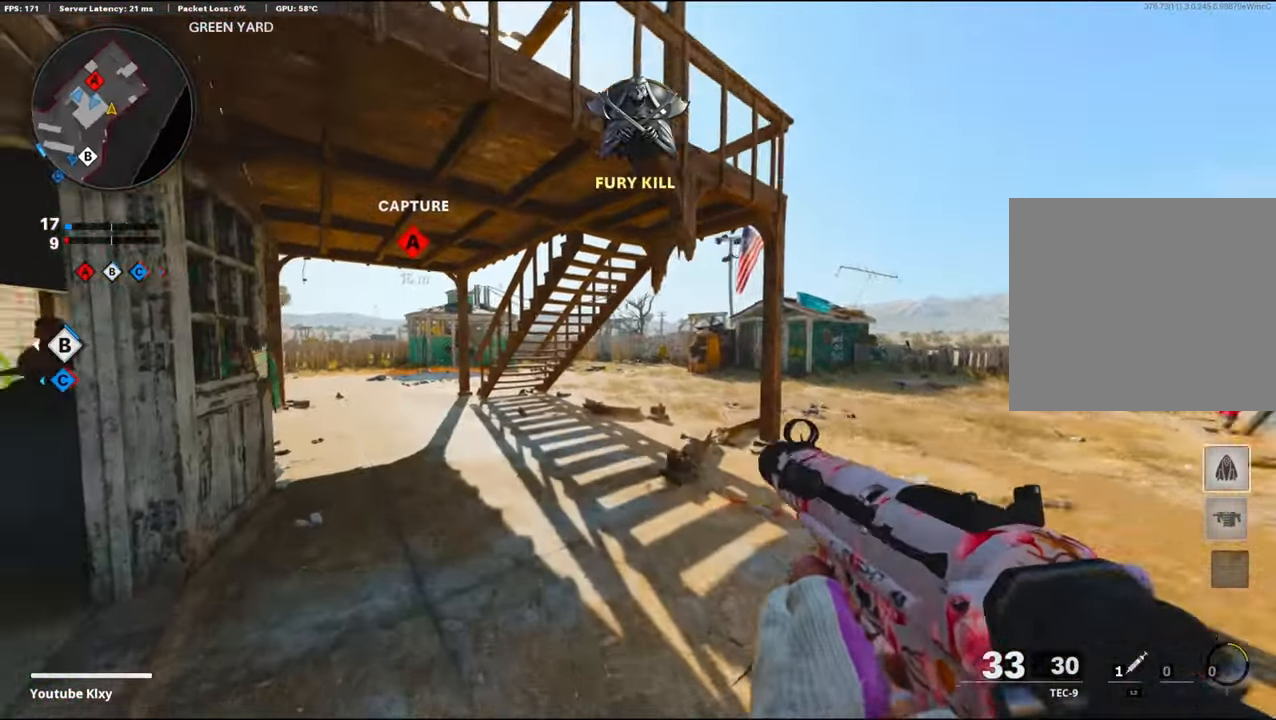
Gameplay with a controller (PlayStation layout); each line is a JSON object with the inputs held at the frame after it. "events" lists button and stick changes between this image and that frame as [ms after this image, input, new state], when the widget could be followed in between.
{"buttons": [], "left_stick": "up-left", "right_stick": "center", "events": [[434, "right_stick", "center"]]}
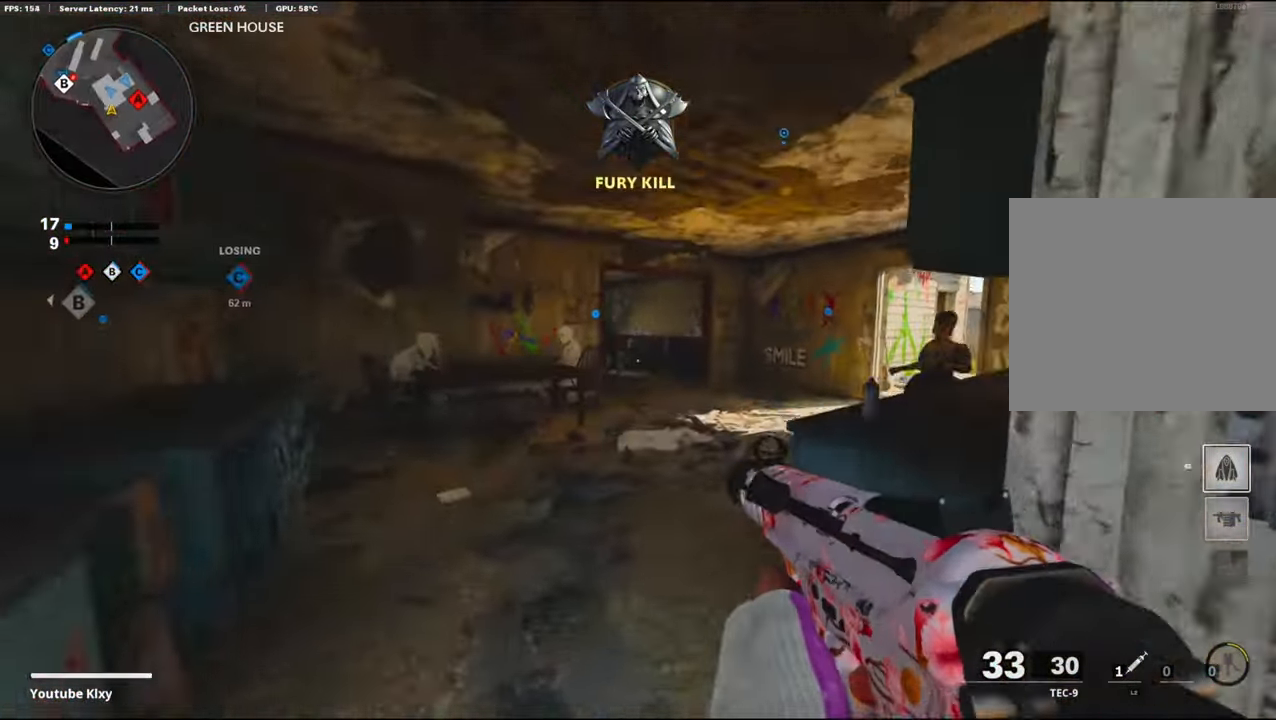
{"buttons": [], "left_stick": "up-left", "right_stick": "center", "events": [[84, "left_stick", "up"], [134, "right_stick", "right"], [284, "left_stick", "up-left"], [284, "right_stick", "center"]]}
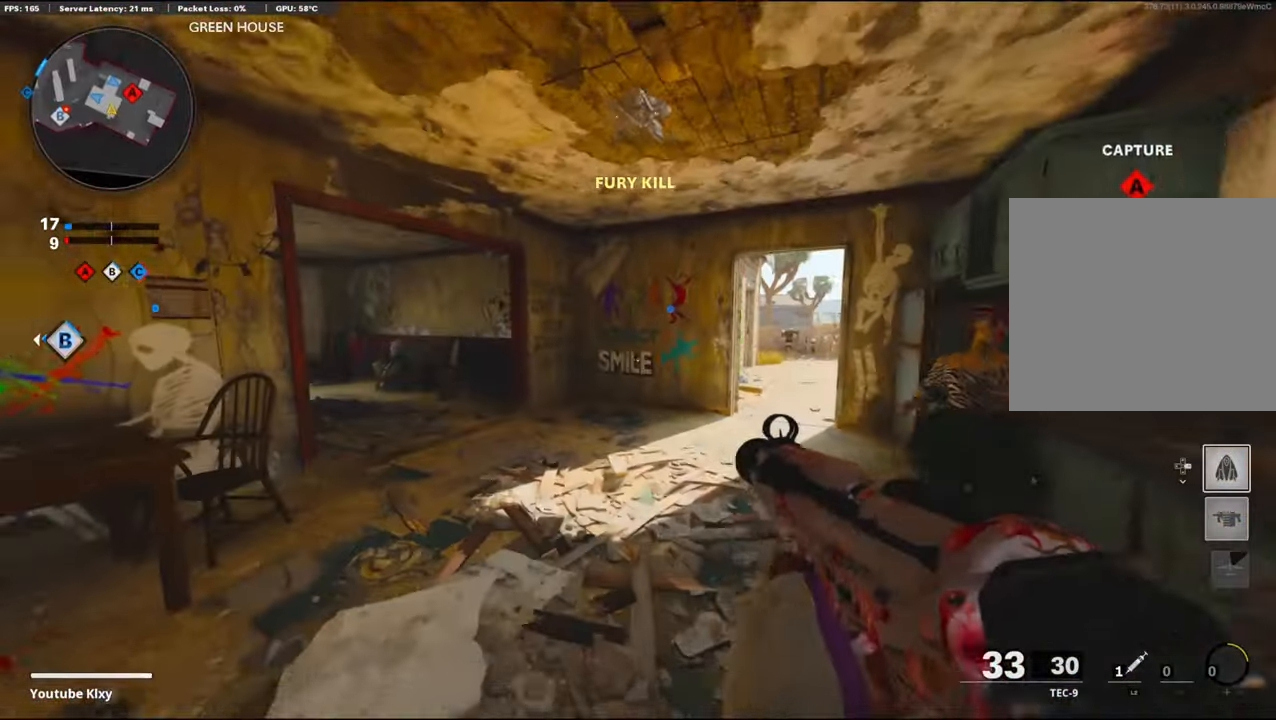
{"buttons": [], "left_stick": "up-left", "right_stick": "right", "events": [[67, "left_stick", "up"], [134, "right_stick", "right"], [417, "left_stick", "up-left"]]}
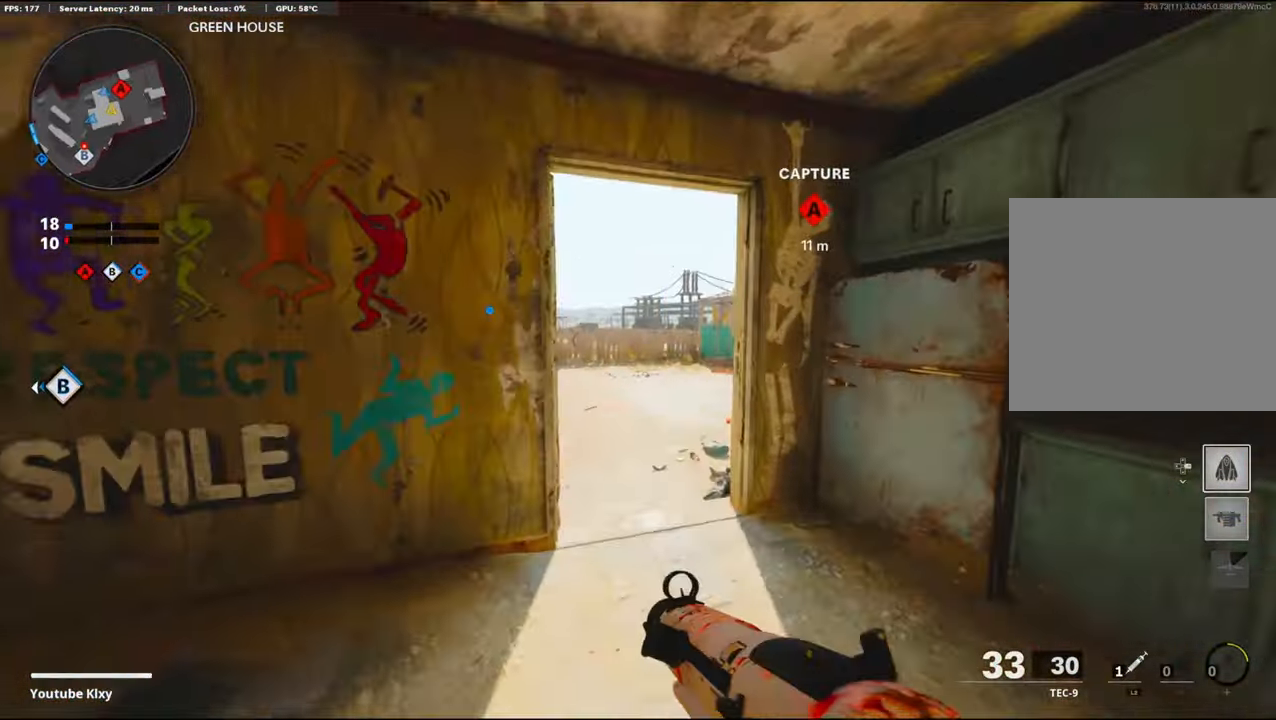
{"buttons": ["L1"], "left_stick": "down-right", "right_stick": "right", "events": [[100, "L1", "down"], [100, "left_stick", "left"], [117, "right_stick", "center"], [200, "right_stick", "right"], [284, "L1", "up"], [317, "left_stick", "up-right"], [367, "right_stick", "center"], [450, "L1", "down"], [484, "left_stick", "down-right"], [484, "right_stick", "right"]]}
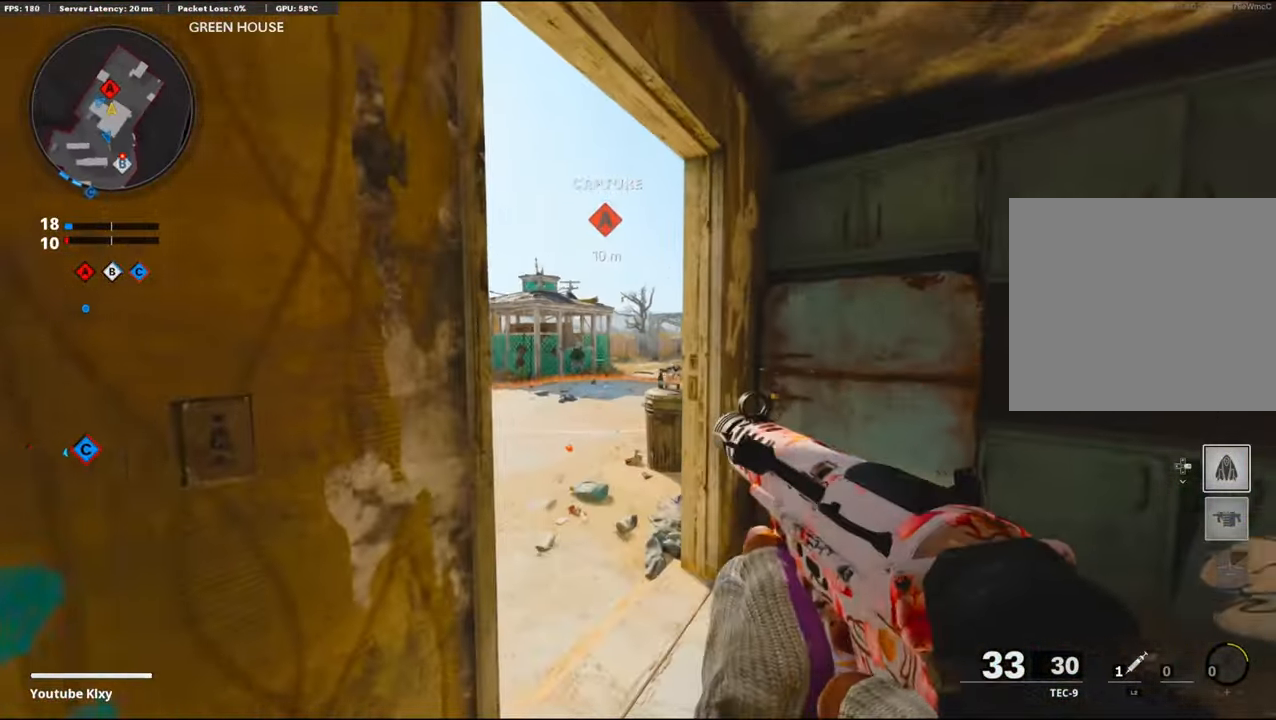
{"buttons": [], "left_stick": "up", "right_stick": "right", "events": [[50, "L1", "up"], [234, "left_stick", "up-right"], [350, "left_stick", "up"]]}
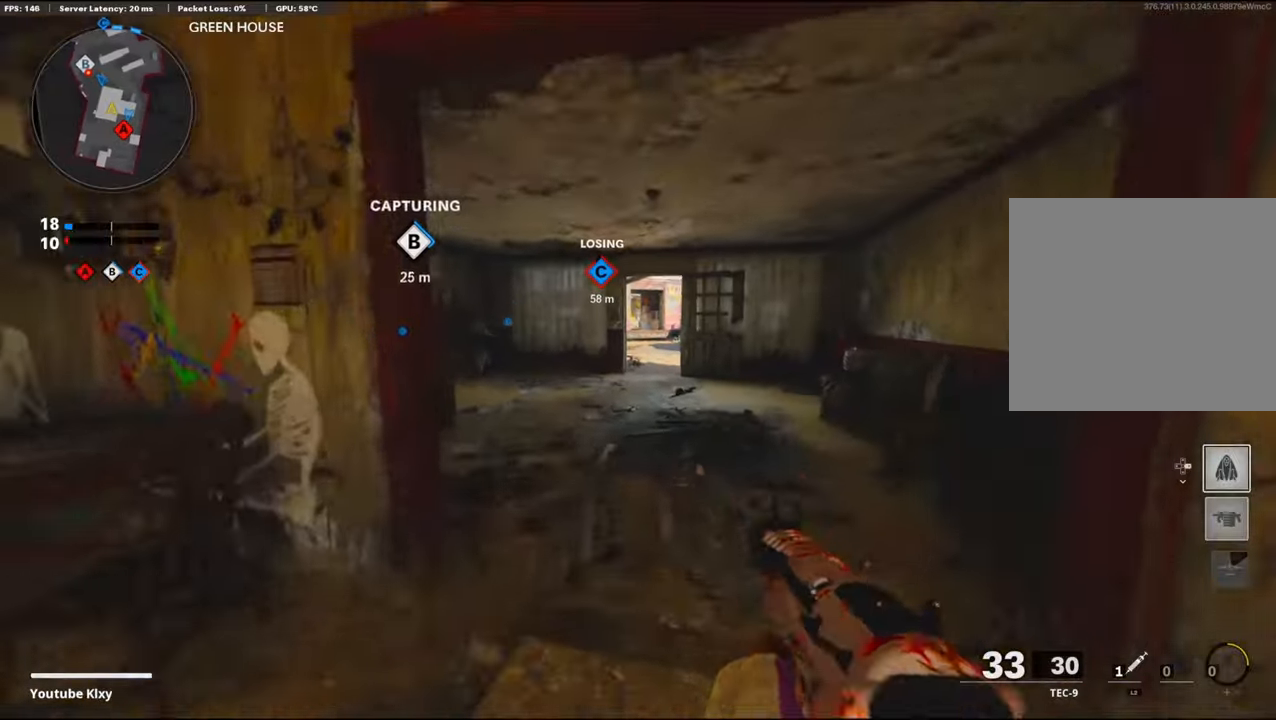
{"buttons": [], "left_stick": "up", "right_stick": "center", "events": [[33, "right_stick", "center"]]}
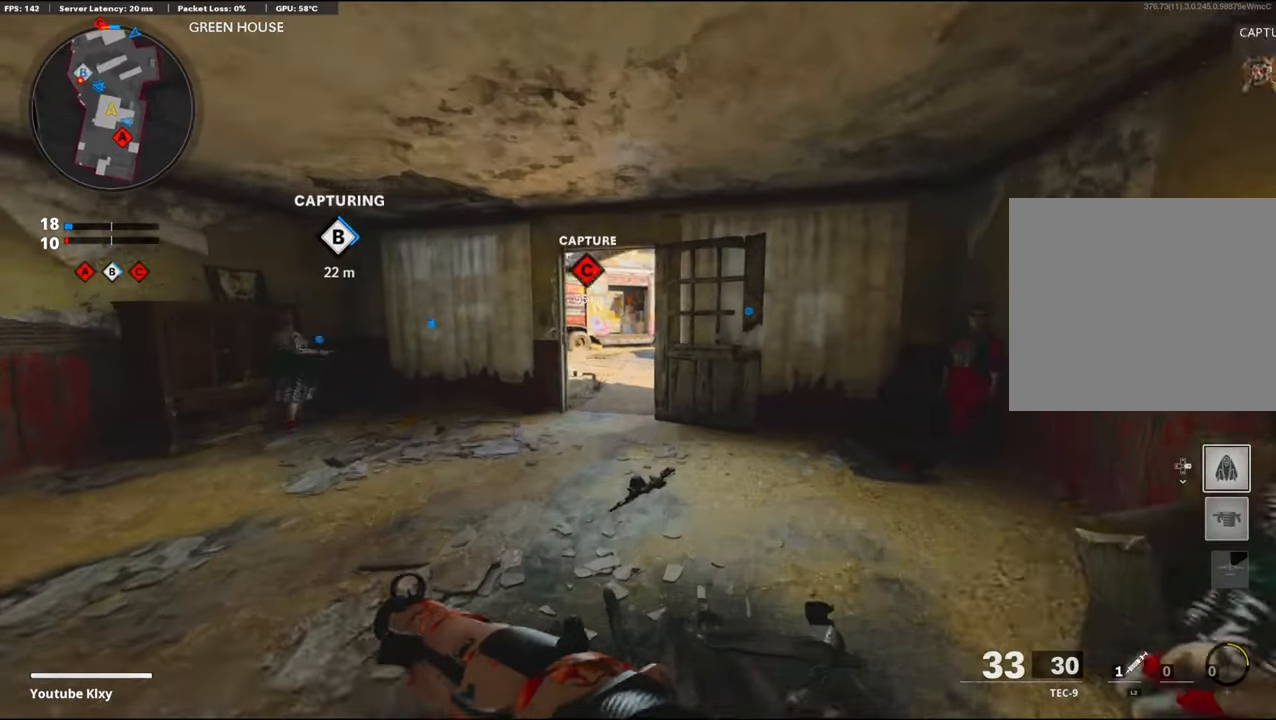
{"buttons": [], "left_stick": "up", "right_stick": "center", "events": []}
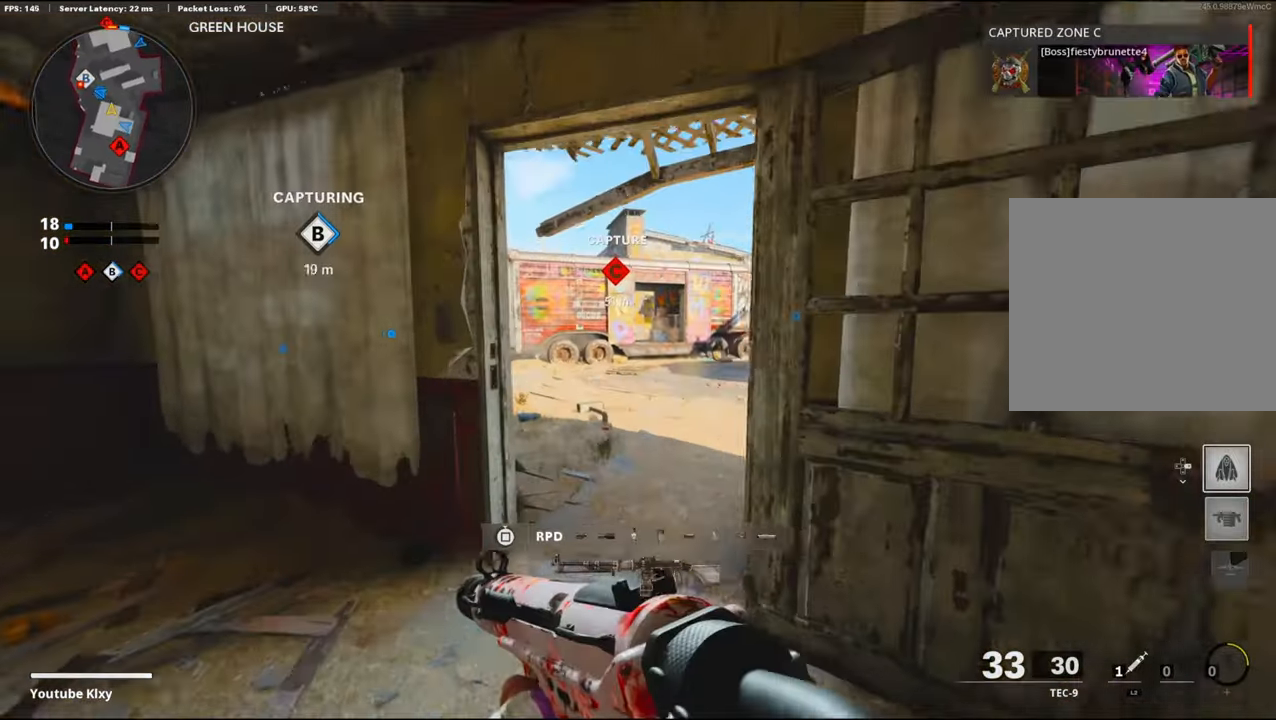
{"buttons": ["L1"], "left_stick": "up-right", "right_stick": "left", "events": [[83, "L1", "down"], [183, "right_stick", "left"], [200, "left_stick", "up-right"]]}
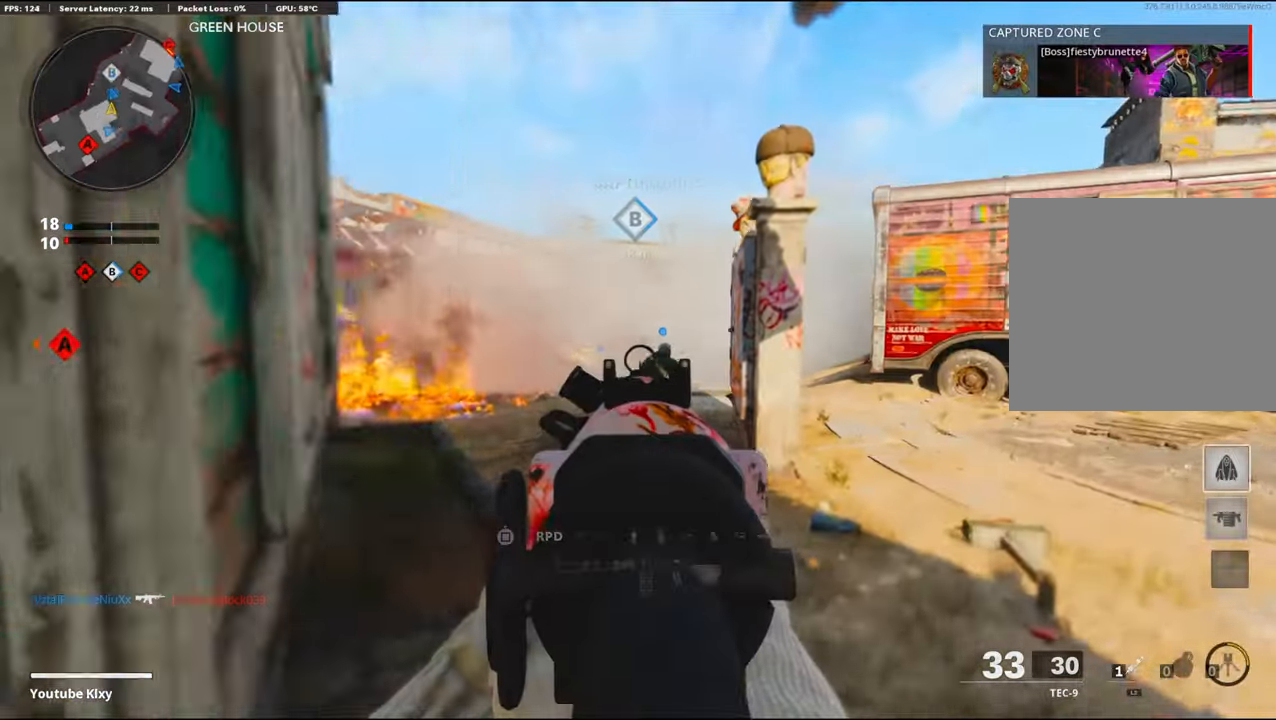
{"buttons": ["L1", "R1"], "left_stick": "left", "right_stick": "right", "events": [[16, "right_stick", "up-left"], [100, "left_stick", "left"], [200, "R1", "down"], [233, "right_stick", "center"], [316, "right_stick", "right"], [350, "left_stick", "center"], [483, "left_stick", "left"]]}
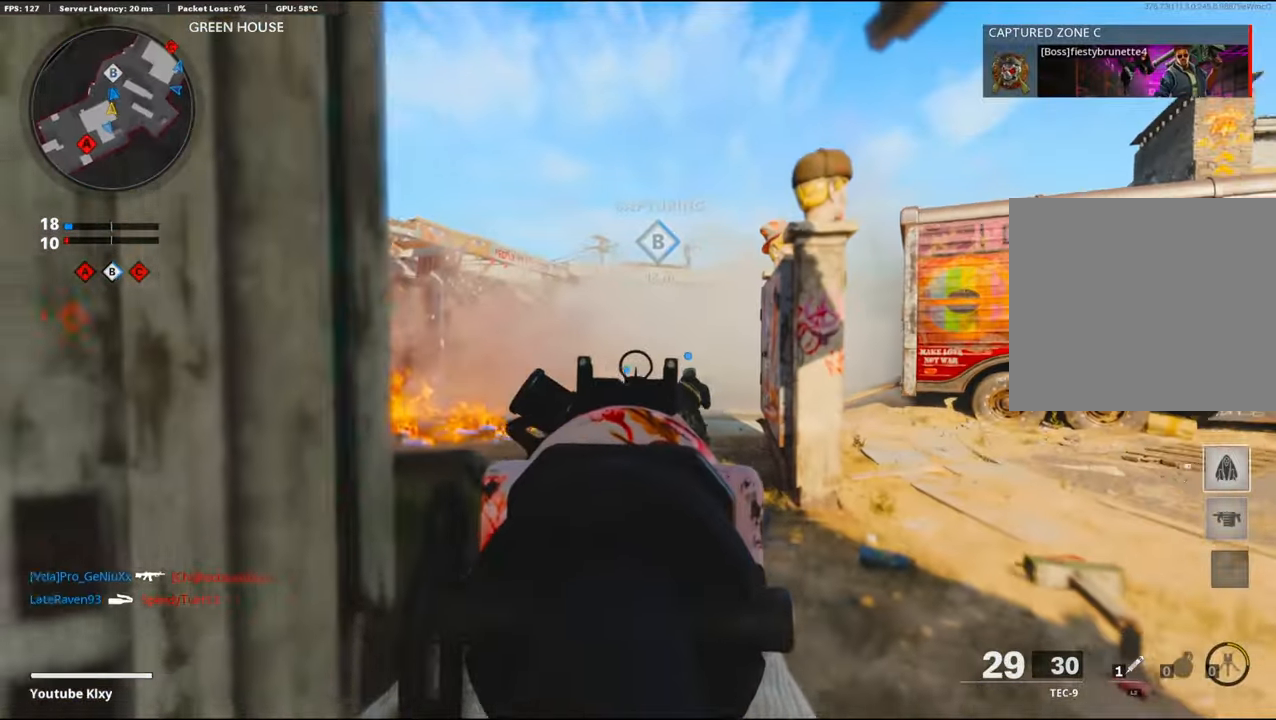
{"buttons": ["L1"], "left_stick": "left", "right_stick": "center", "events": [[100, "right_stick", "down-right"], [183, "L1", "up"], [316, "R1", "up"], [450, "L1", "down"], [483, "right_stick", "center"]]}
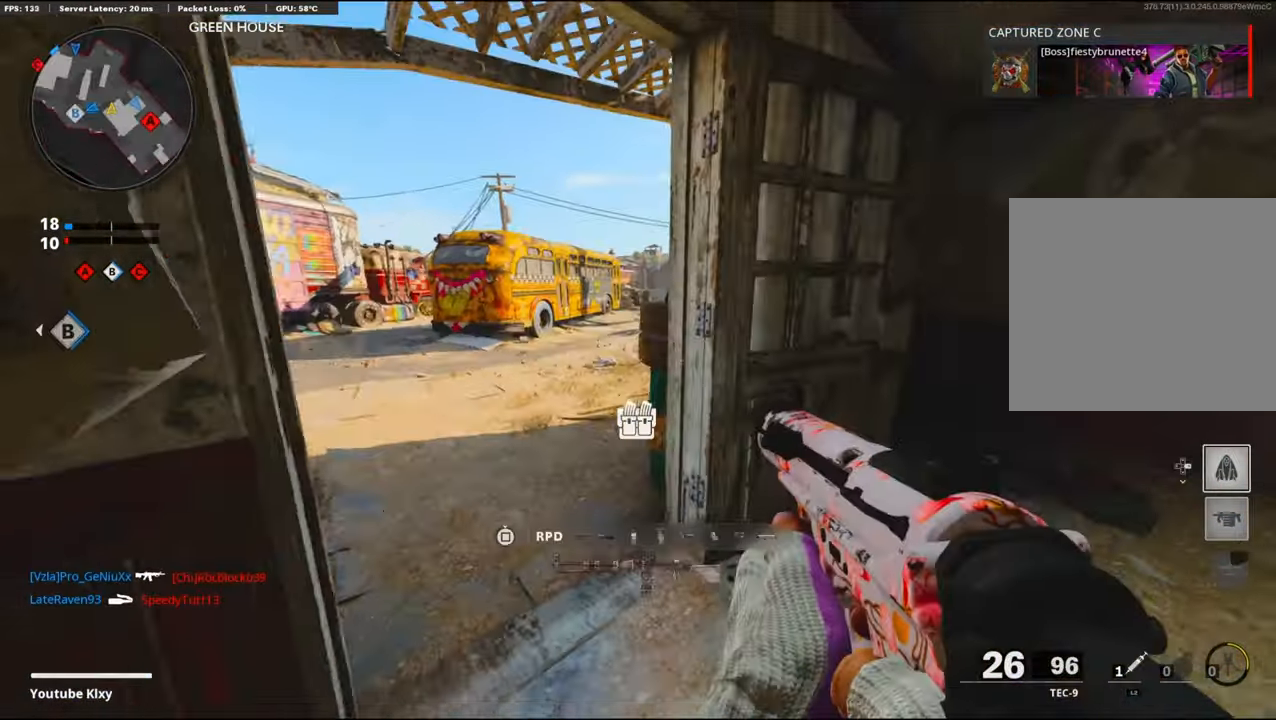
{"buttons": ["L1"], "left_stick": "right", "right_stick": "up", "events": [[100, "R3", "down"], [100, "right_stick", "up-right"], [233, "right_stick", "up"], [333, "left_stick", "center"], [383, "left_stick", "right"], [500, "R3", "up"]]}
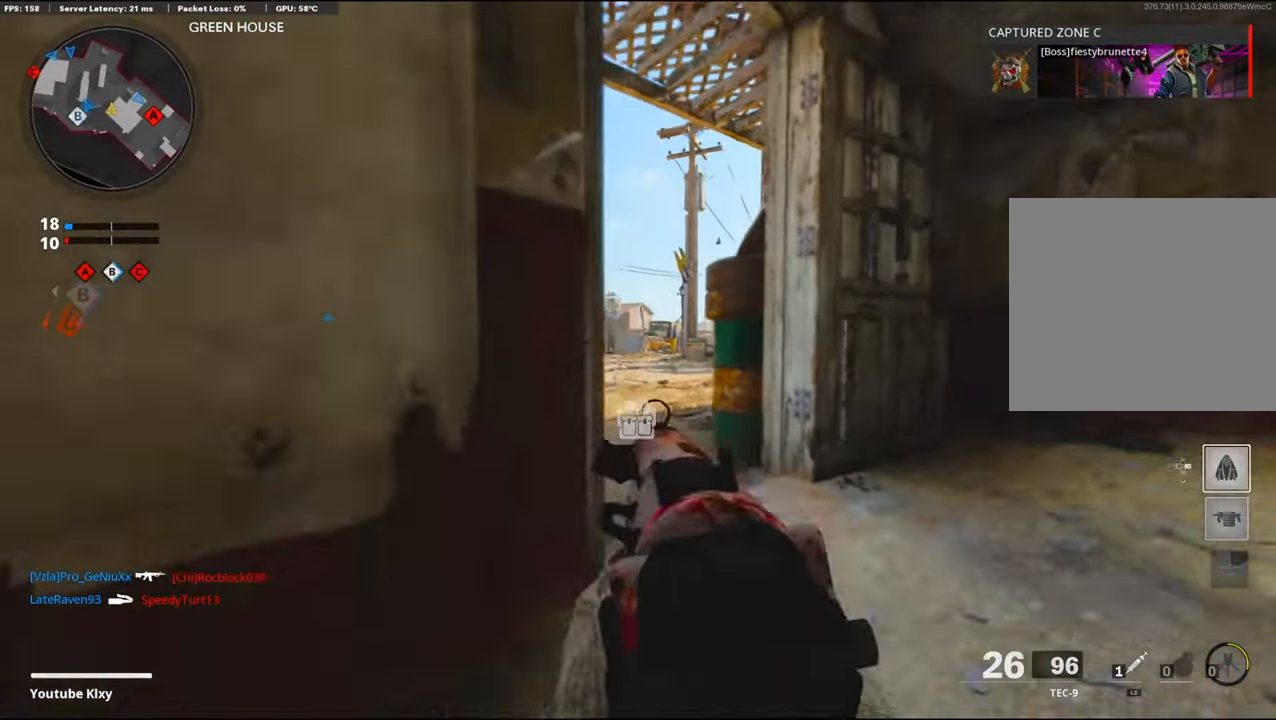
{"buttons": [], "left_stick": "up-right", "right_stick": "center", "events": [[16, "left_stick", "center"], [50, "right_stick", "center"], [66, "L1", "up"], [116, "SQUARE", "down"], [116, "left_stick", "up-right"], [166, "L3", "down"], [200, "SQUARE", "up"], [250, "right_stick", "left"], [333, "L3", "up"], [400, "right_stick", "center"]]}
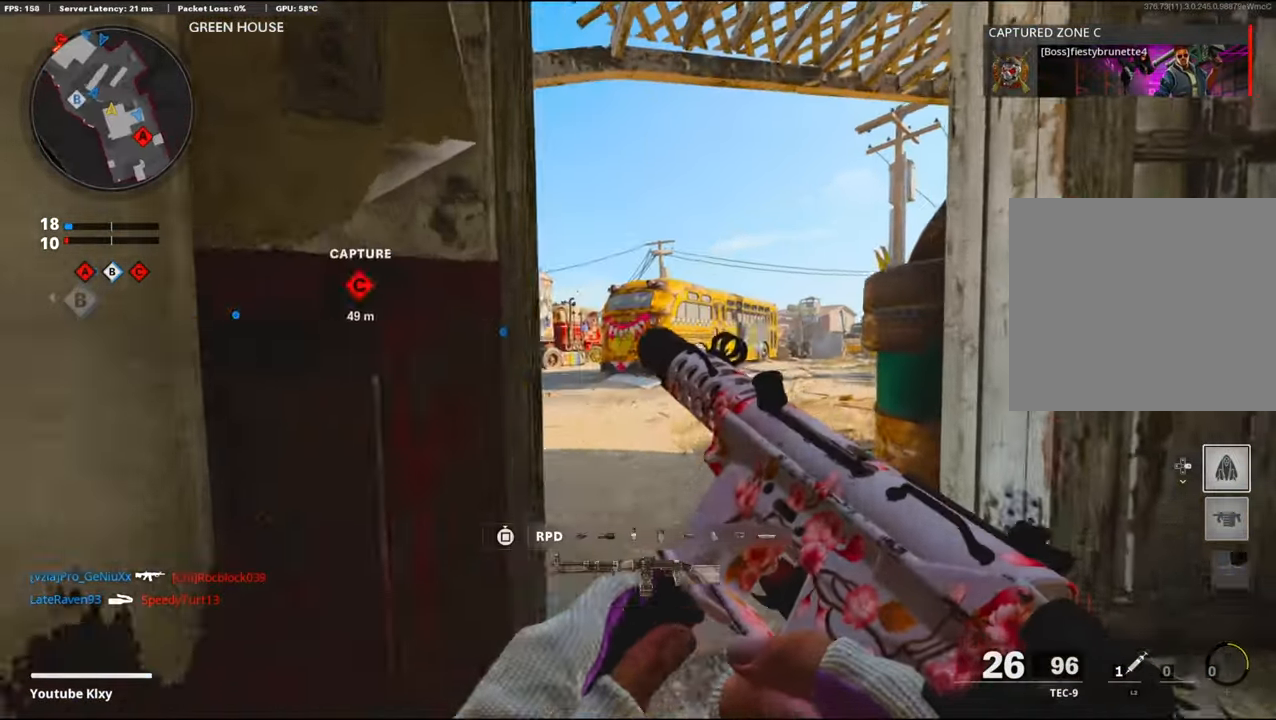
{"buttons": [], "left_stick": "up-right", "right_stick": "center", "events": [[16, "right_stick", "left"], [183, "right_stick", "center"]]}
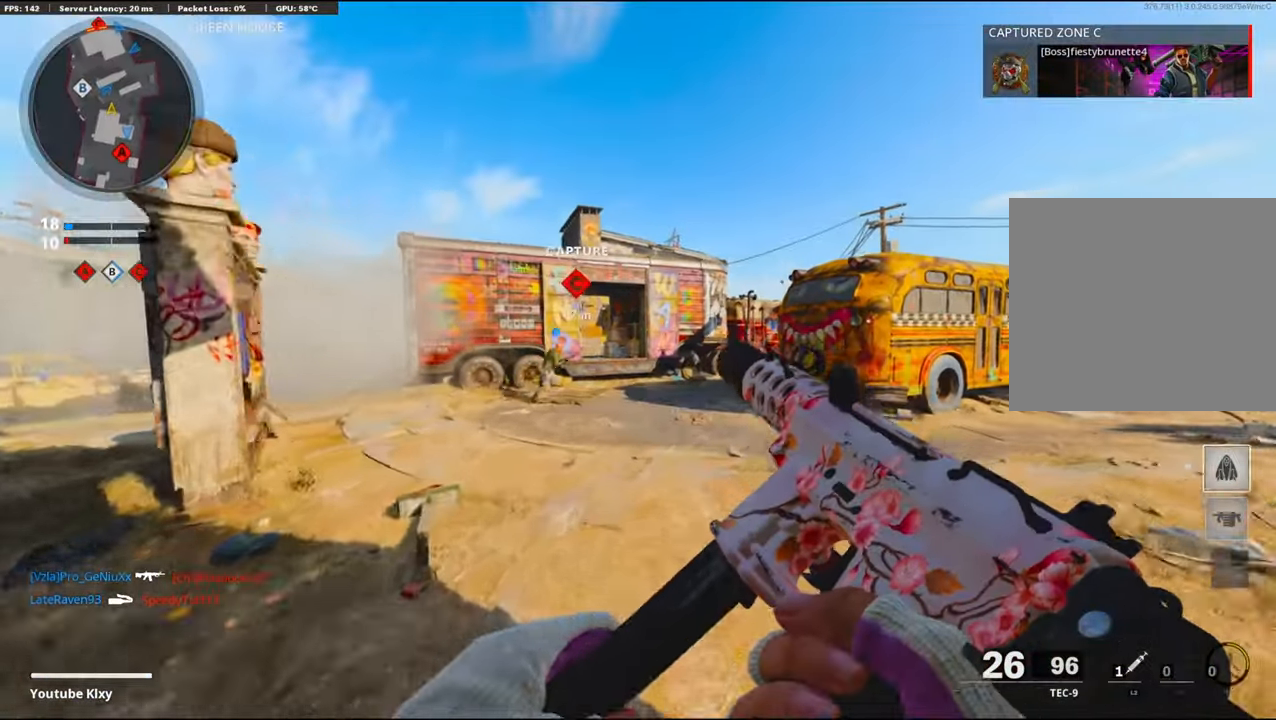
{"buttons": [], "left_stick": "up", "right_stick": "center", "events": [[233, "L3", "down"], [433, "L3", "up"], [466, "left_stick", "up"]]}
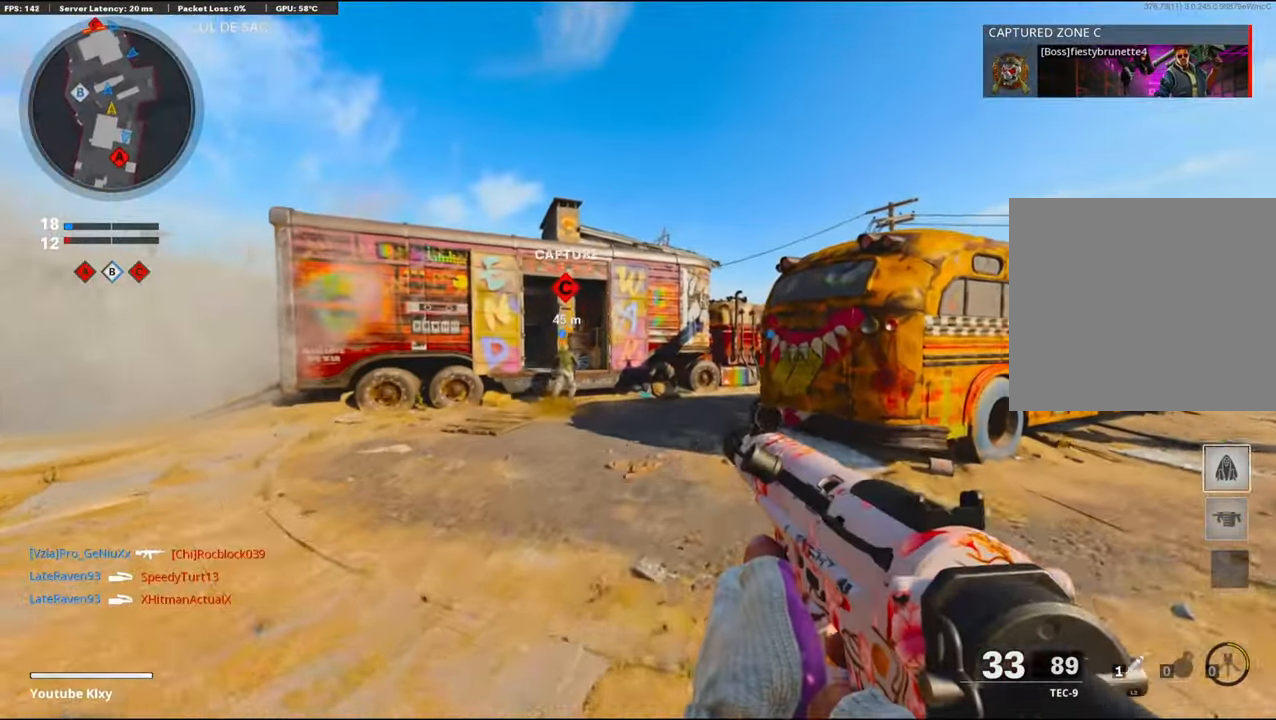
{"buttons": ["R3"], "left_stick": "up-right", "right_stick": "center", "events": [[133, "DPAD_RIGHT", "down"], [200, "DPAD_RIGHT", "up"], [283, "left_stick", "up-right"], [450, "R3", "down"]]}
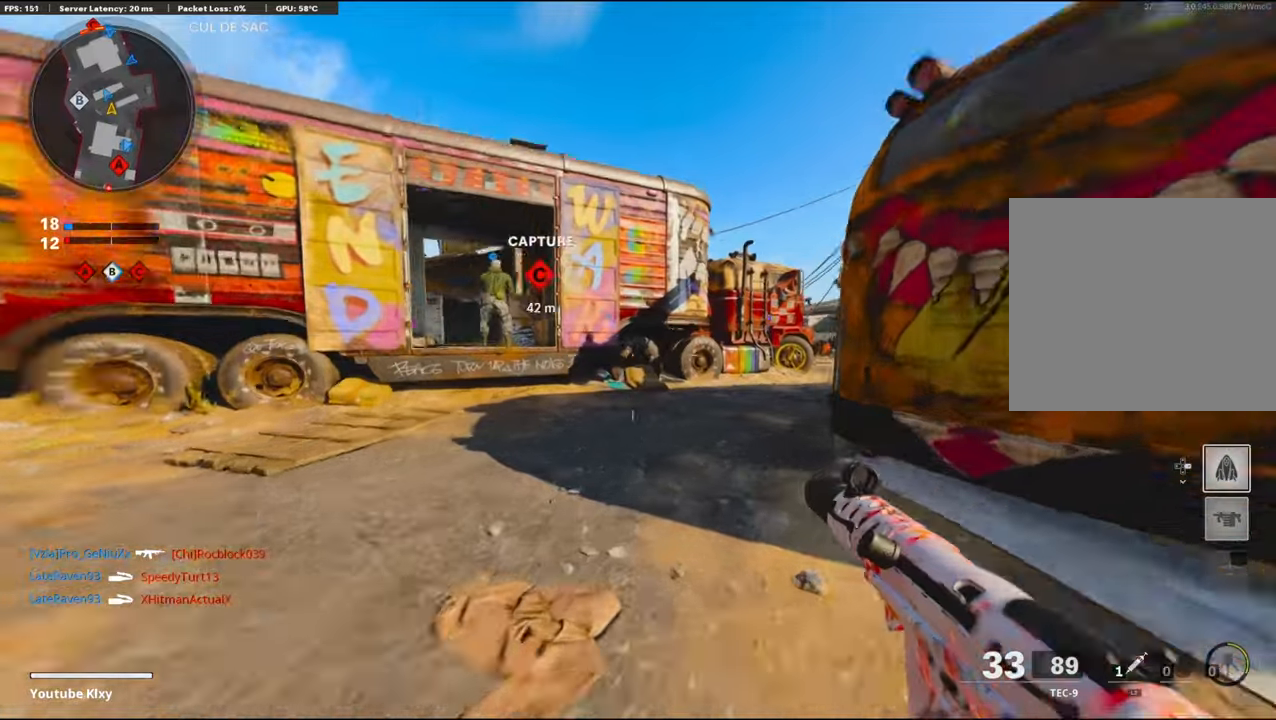
{"buttons": [], "left_stick": "up-right", "right_stick": "left", "events": [[167, "R3", "up"], [267, "left_stick", "center"], [300, "R3", "down"], [400, "R3", "up"], [400, "left_stick", "up-right"], [450, "right_stick", "left"]]}
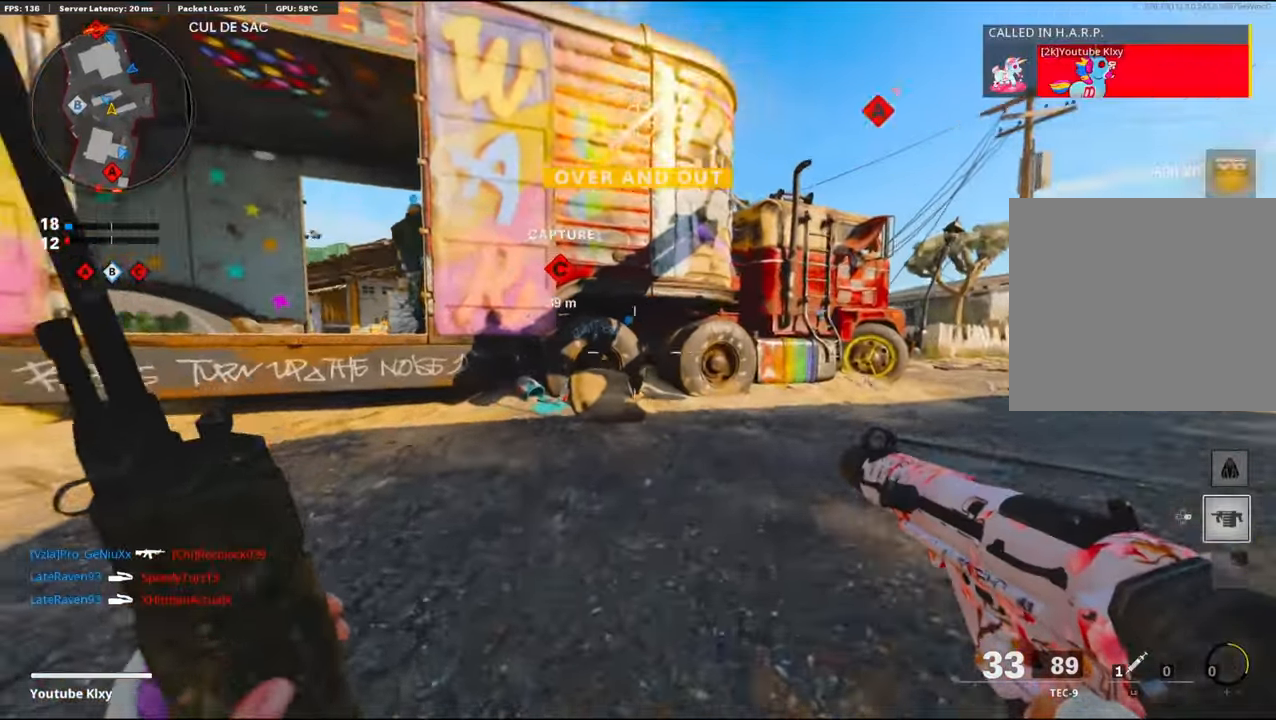
{"buttons": ["L3"], "left_stick": "up-left", "right_stick": "left", "events": [[100, "right_stick", "center"], [300, "right_stick", "left"], [333, "left_stick", "down-left"], [450, "left_stick", "up-left"], [483, "L3", "down"]]}
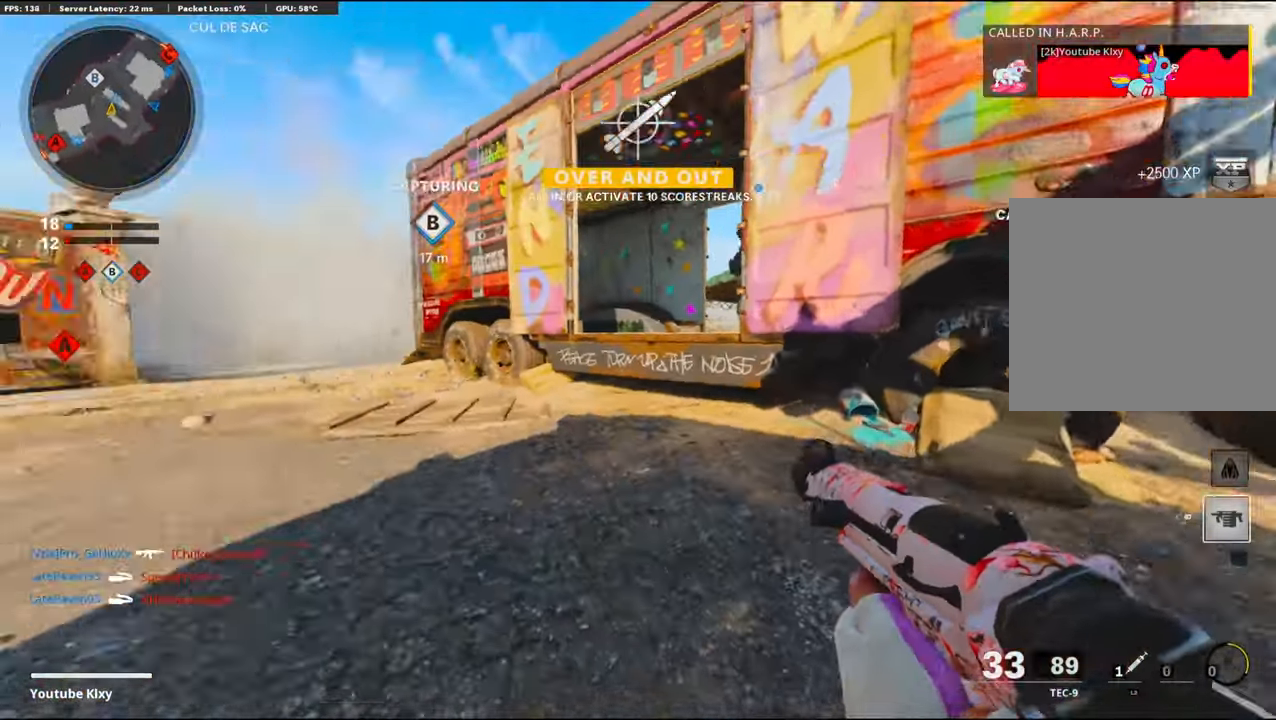
{"buttons": [], "left_stick": "up-left", "right_stick": "center", "events": [[133, "L3", "up"], [217, "right_stick", "center"]]}
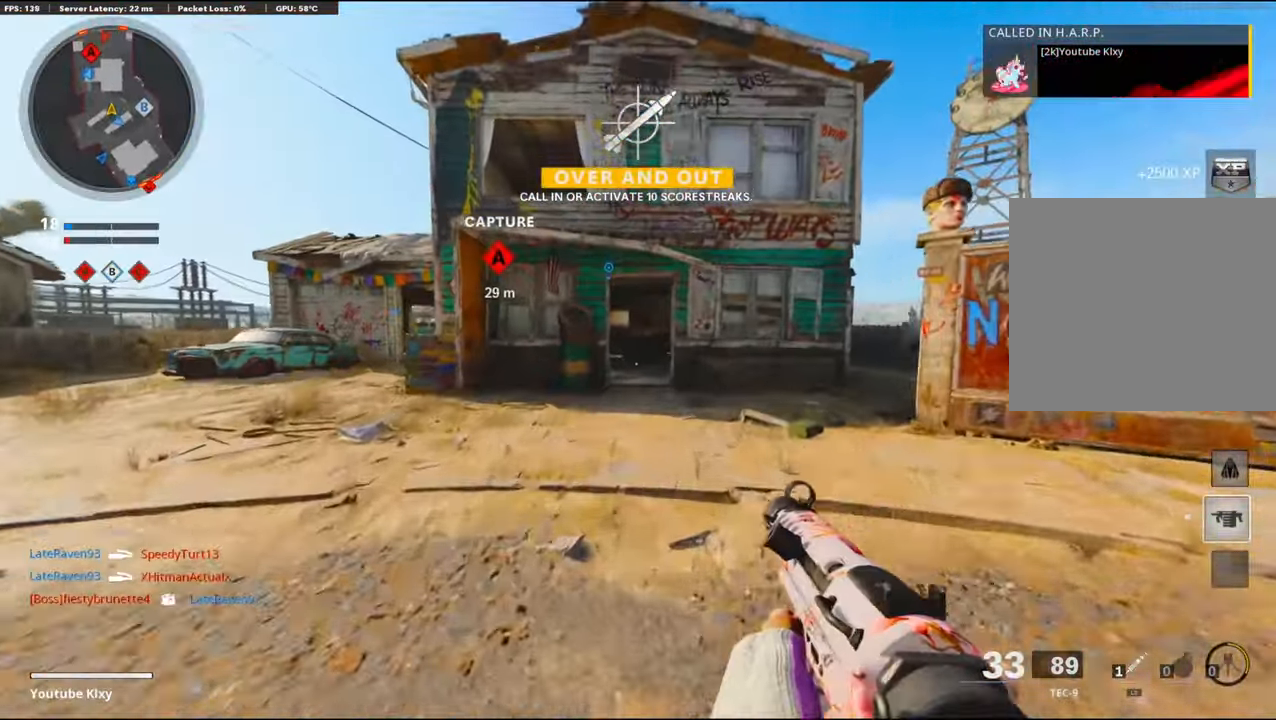
{"buttons": [], "left_stick": "up", "right_stick": "right", "events": [[317, "DPAD_RIGHT", "down"], [350, "DPAD_RIGHT", "up"], [433, "left_stick", "up"], [433, "right_stick", "right"]]}
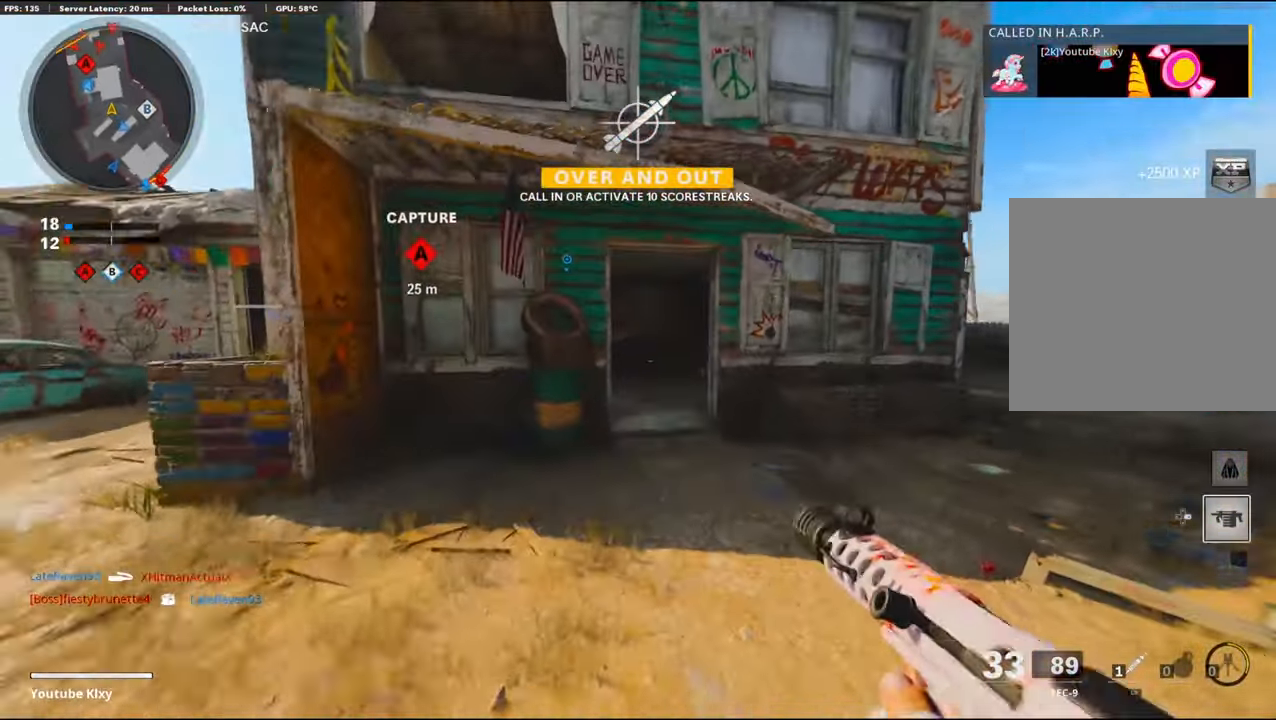
{"buttons": [], "left_stick": "up", "right_stick": "center", "events": [[67, "right_stick", "center"], [150, "right_stick", "left"], [300, "right_stick", "center"]]}
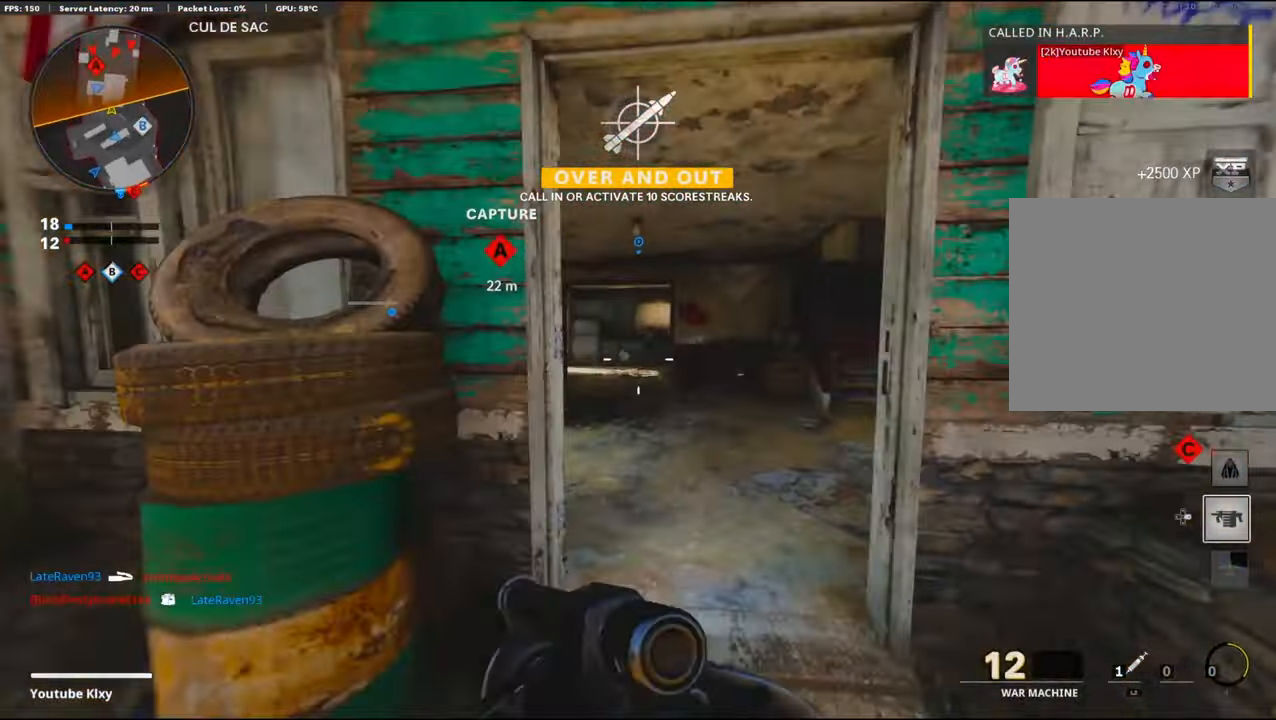
{"buttons": [], "left_stick": "up-right", "right_stick": "left", "events": [[217, "left_stick", "up-right"], [250, "right_stick", "left"]]}
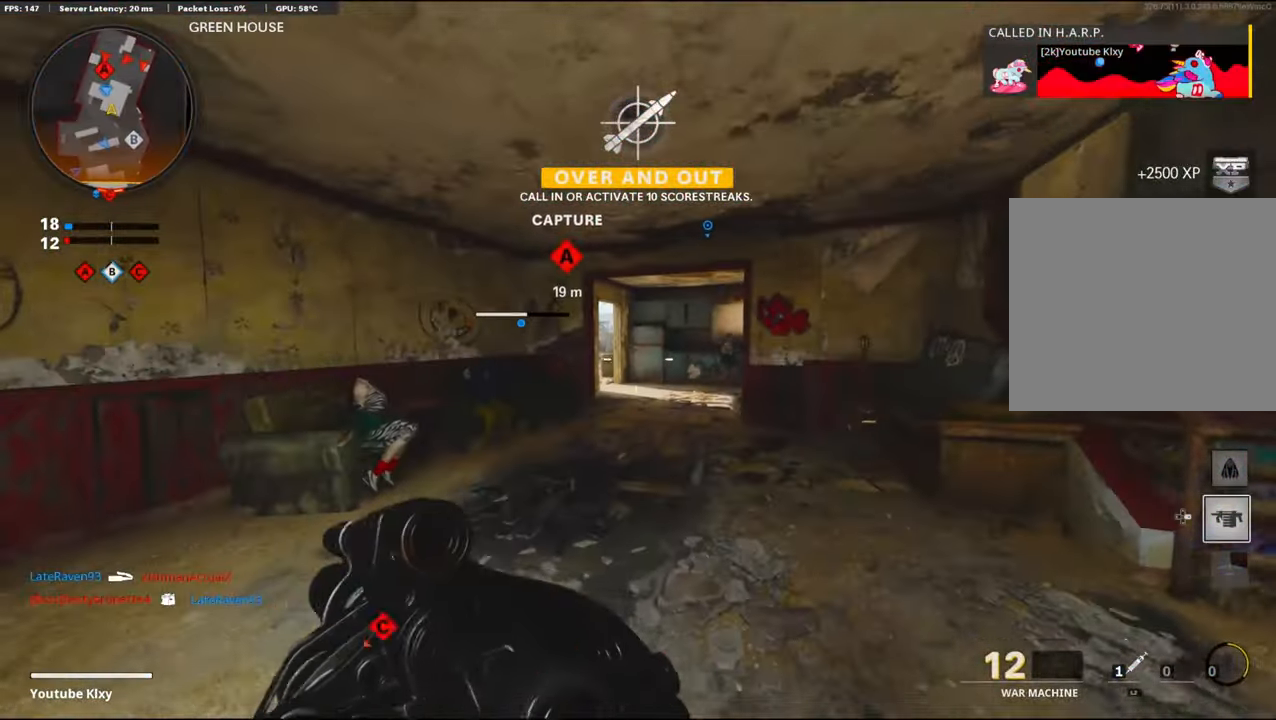
{"buttons": ["L1"], "left_stick": "center", "right_stick": "center", "events": [[50, "left_stick", "right"], [483, "right_stick", "center"], [500, "L1", "down"], [500, "left_stick", "center"]]}
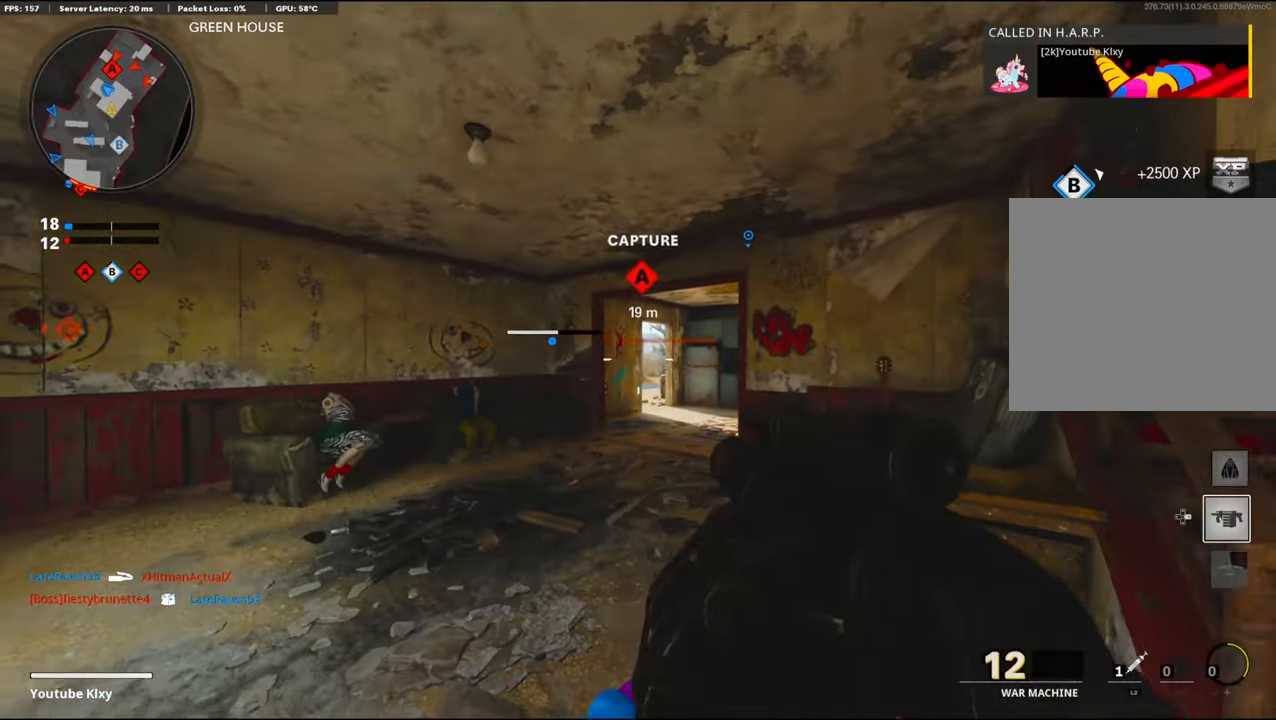
{"buttons": ["R1"], "left_stick": "right", "right_stick": "center", "events": [[33, "left_stick", "left"], [183, "left_stick", "up-right"], [300, "right_stick", "right"], [383, "right_stick", "center"], [400, "R1", "down"], [400, "left_stick", "center"], [467, "L1", "up"], [500, "left_stick", "right"]]}
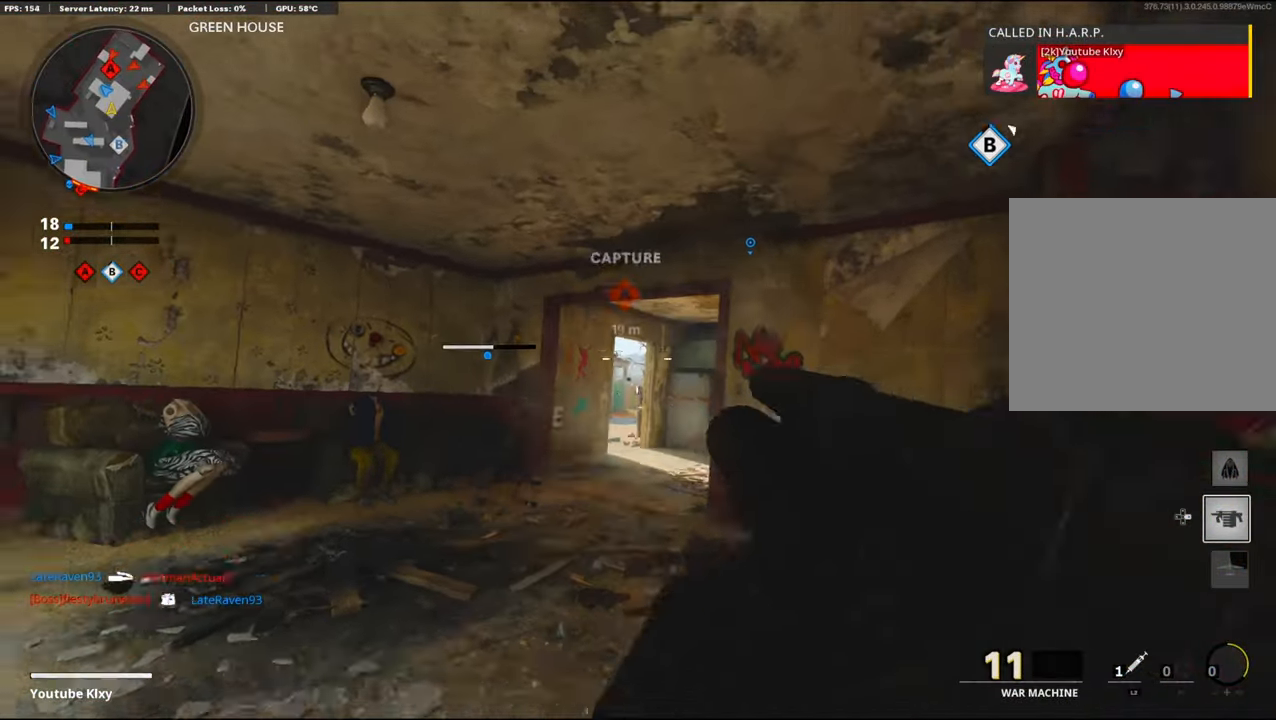
{"buttons": ["L3"], "left_stick": "up-right", "right_stick": "right", "events": [[50, "R1", "up"], [167, "right_stick", "right"], [233, "left_stick", "up-right"], [283, "L3", "down"], [300, "right_stick", "center"], [400, "right_stick", "right"]]}
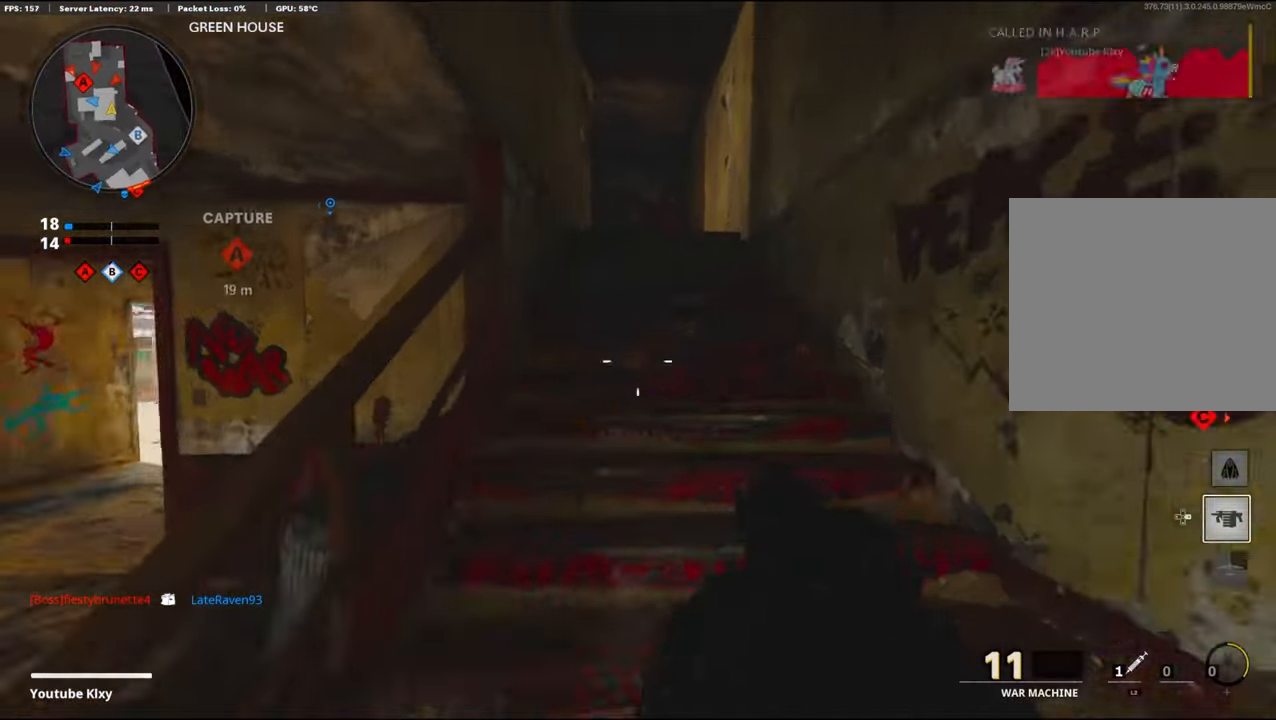
{"buttons": [], "left_stick": "up", "right_stick": "center", "events": [[17, "L3", "up"], [33, "right_stick", "center"], [133, "left_stick", "up"], [250, "right_stick", "left"], [383, "right_stick", "center"]]}
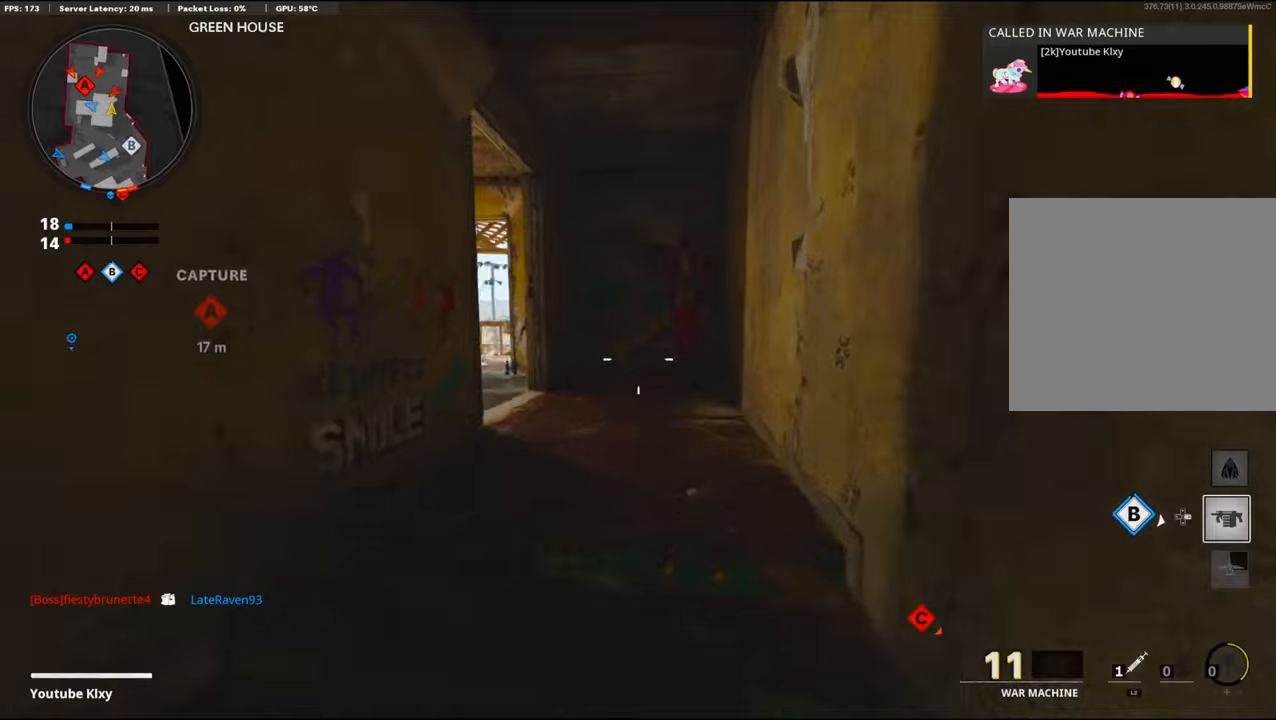
{"buttons": [], "left_stick": "up-left", "right_stick": "left", "events": [[167, "right_stick", "left"], [250, "left_stick", "up-left"]]}
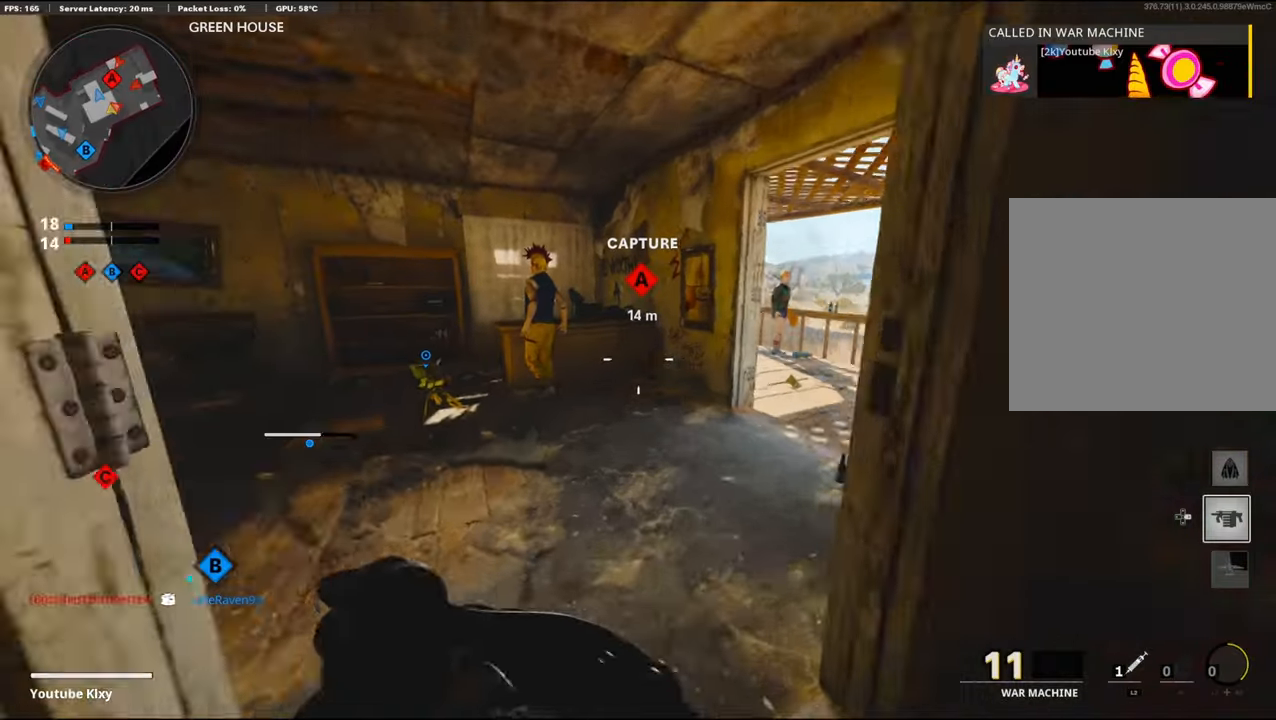
{"buttons": [], "left_stick": "up", "right_stick": "center", "events": [[17, "right_stick", "center"], [100, "right_stick", "right"], [234, "left_stick", "up"], [334, "right_stick", "center"]]}
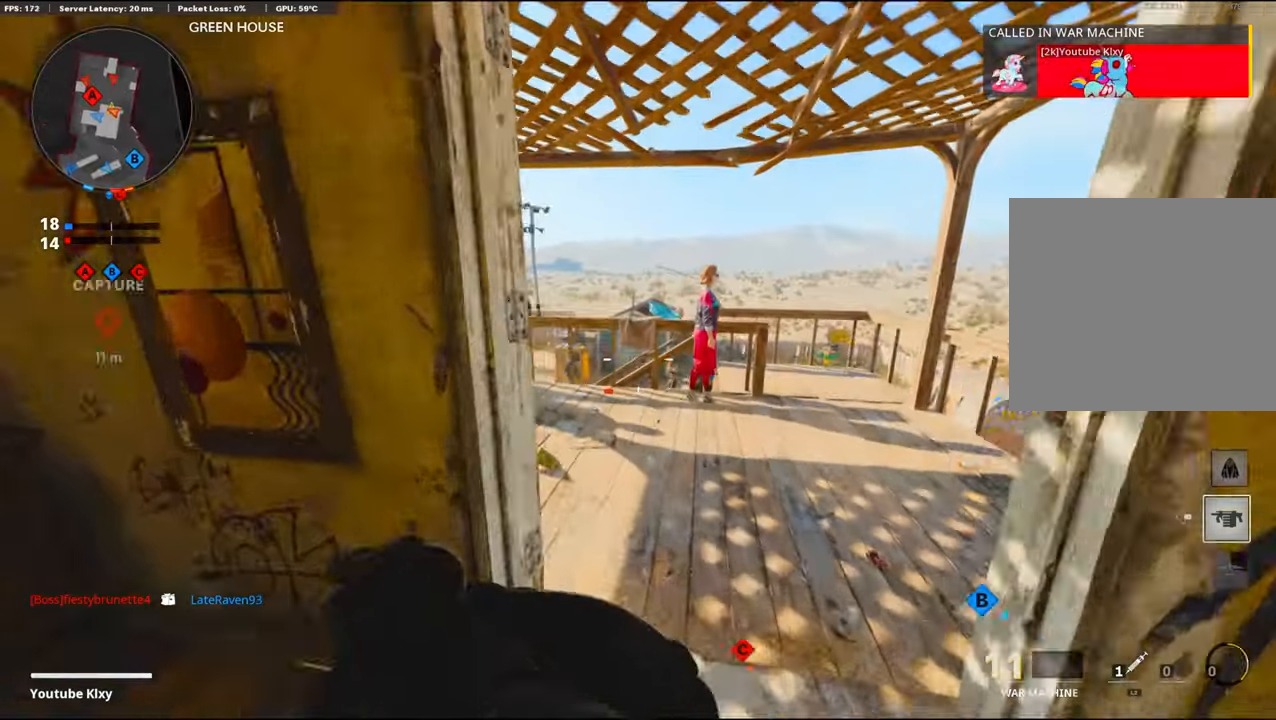
{"buttons": ["CROSS"], "left_stick": "up-left", "right_stick": "down-right", "events": [[234, "left_stick", "up-left"], [267, "right_stick", "down"], [450, "right_stick", "down-right"], [484, "CROSS", "down"]]}
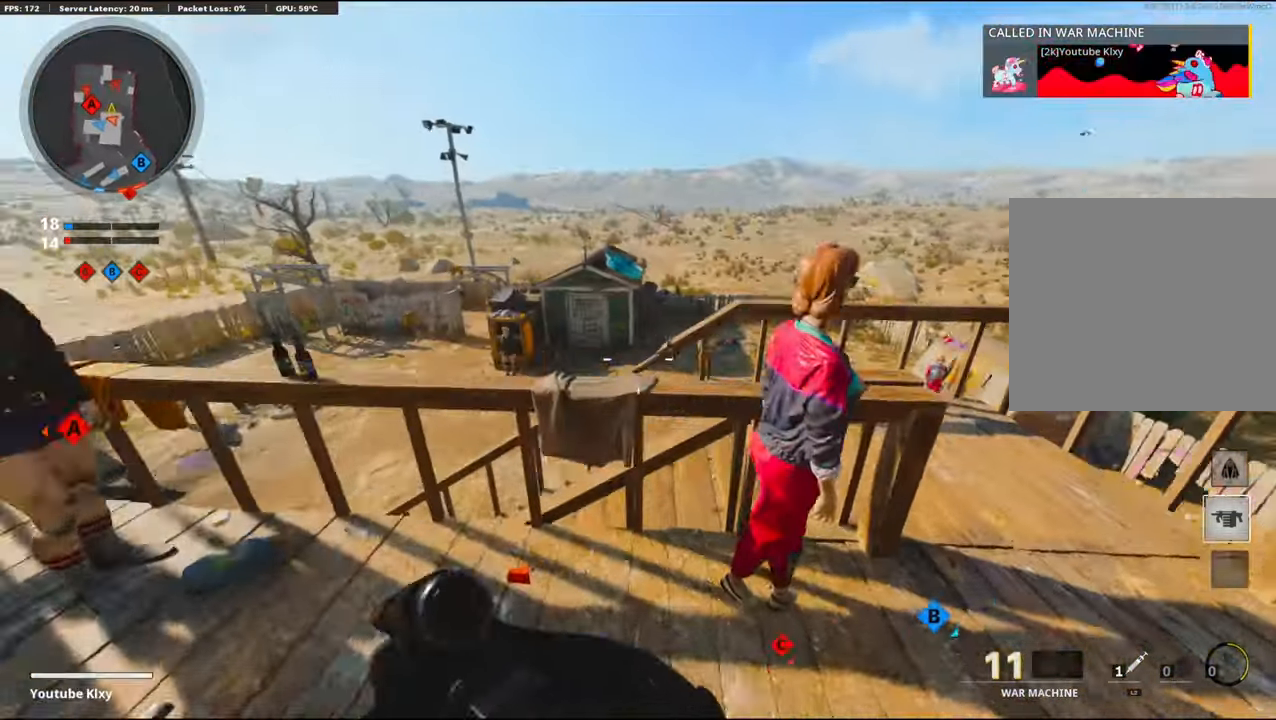
{"buttons": [], "left_stick": "down-right", "right_stick": "left", "events": [[17, "right_stick", "right"], [100, "left_stick", "left"], [134, "CROSS", "up"], [200, "left_stick", "down-left"], [234, "right_stick", "center"], [284, "right_stick", "left"], [334, "R1", "down"], [350, "right_stick", "center"], [384, "left_stick", "down-right"], [484, "R1", "up"], [484, "right_stick", "left"]]}
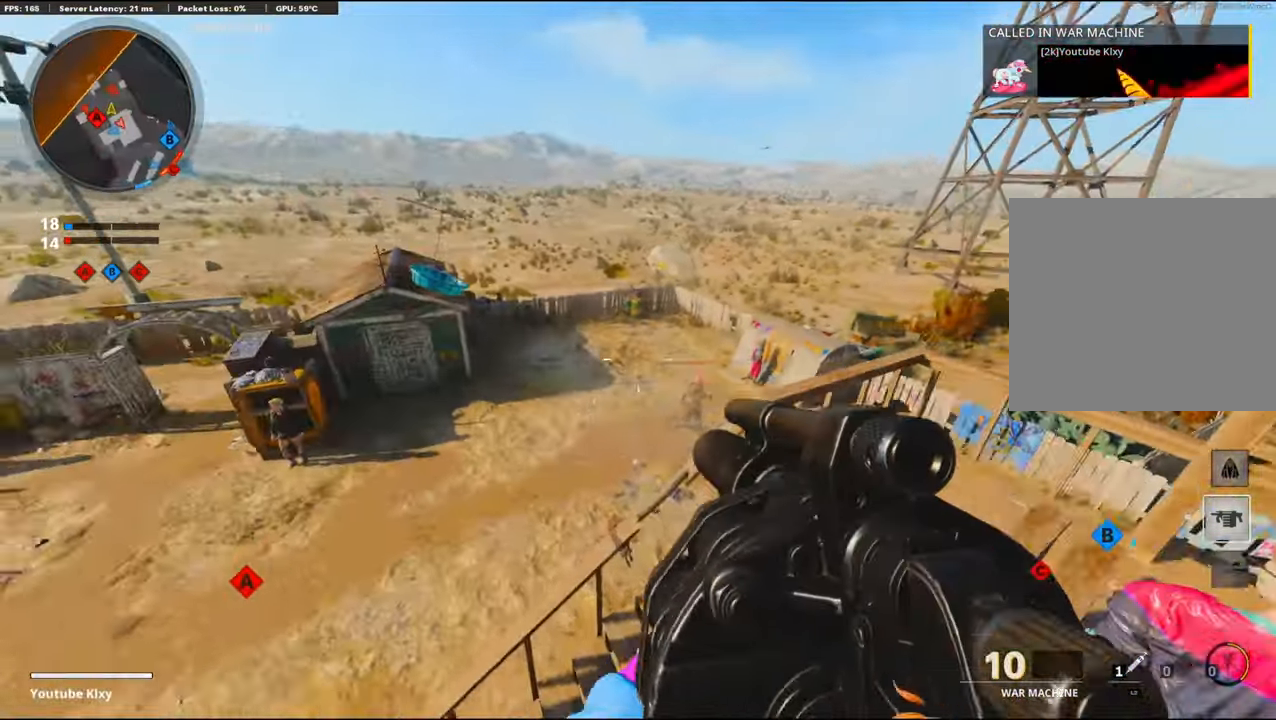
{"buttons": [], "left_stick": "down", "right_stick": "up-left", "events": [[250, "left_stick", "down"], [267, "right_stick", "center"], [434, "right_stick", "up-left"]]}